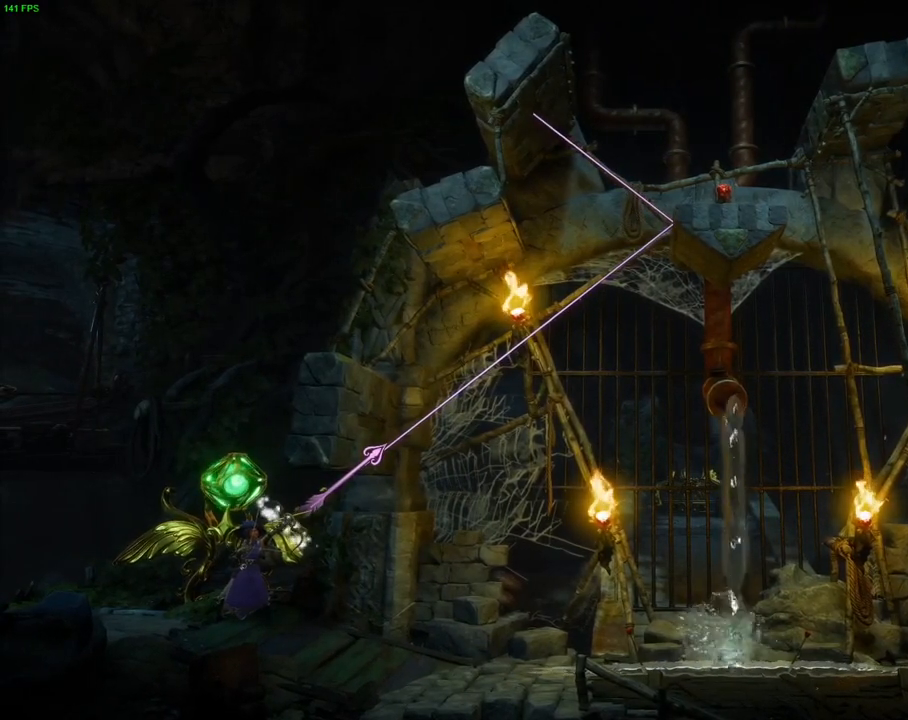
Gameplay with a controller (PlayStation layout); each line is a JSON object with the inputs held at the frame after it (dt_ms = milliseconds from this image to that frame). "events" lists button and stick changes between this image and that frame as [ms after this image, input, new state], when the widget could be followed in between. Not read: TOUCHPAD.
{"dt_ms": 500, "buttons": [], "left_stick": "center", "right_stick": "up-right", "events": []}
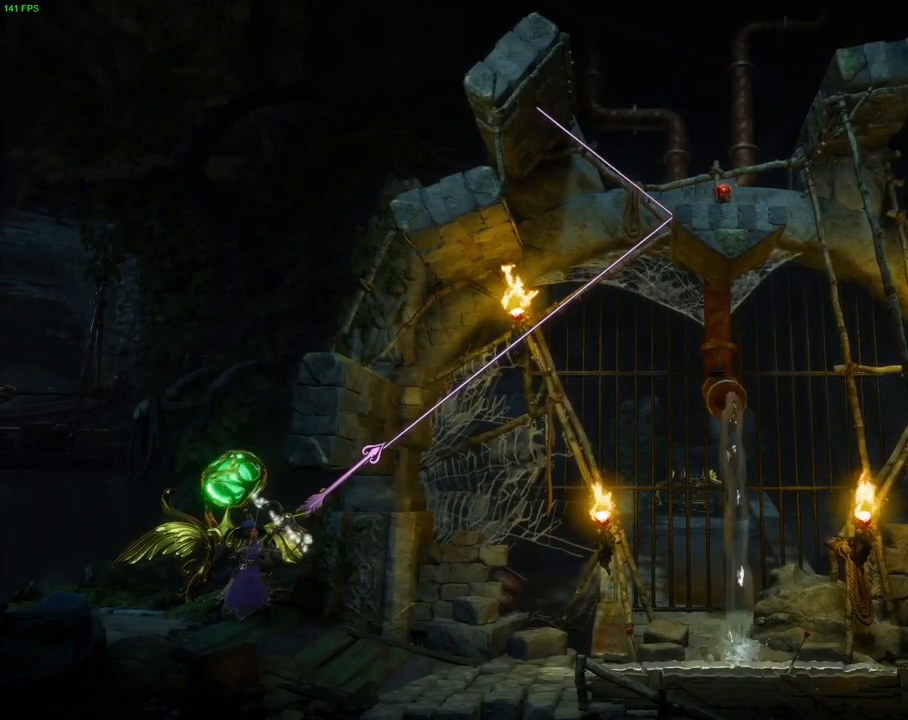
{"dt_ms": 500, "buttons": [], "left_stick": "center", "right_stick": "up-right", "events": []}
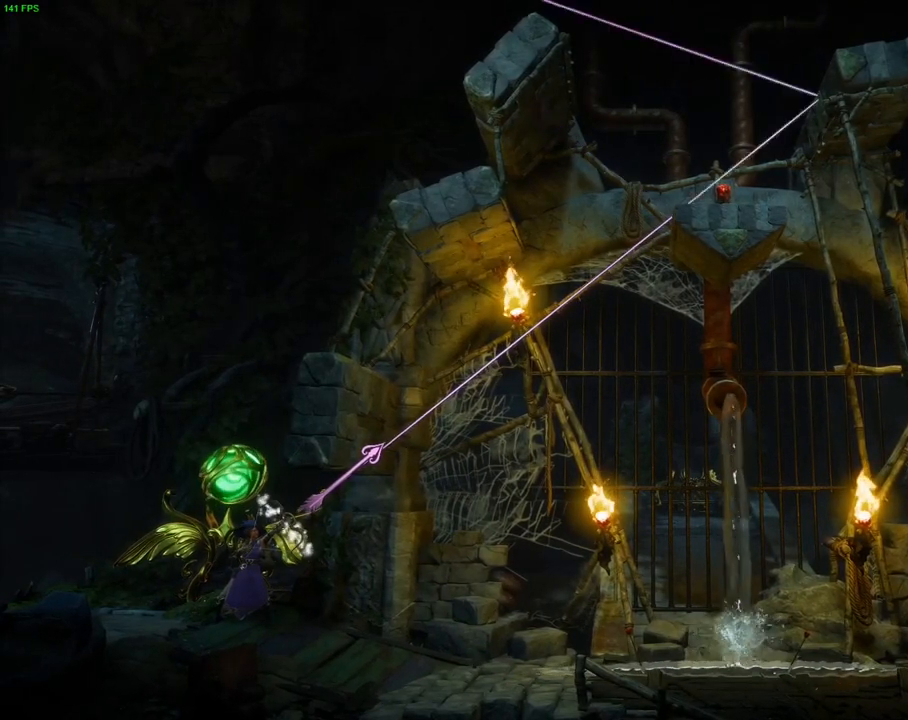
{"dt_ms": 500, "buttons": [], "left_stick": "center", "right_stick": "up-right", "events": []}
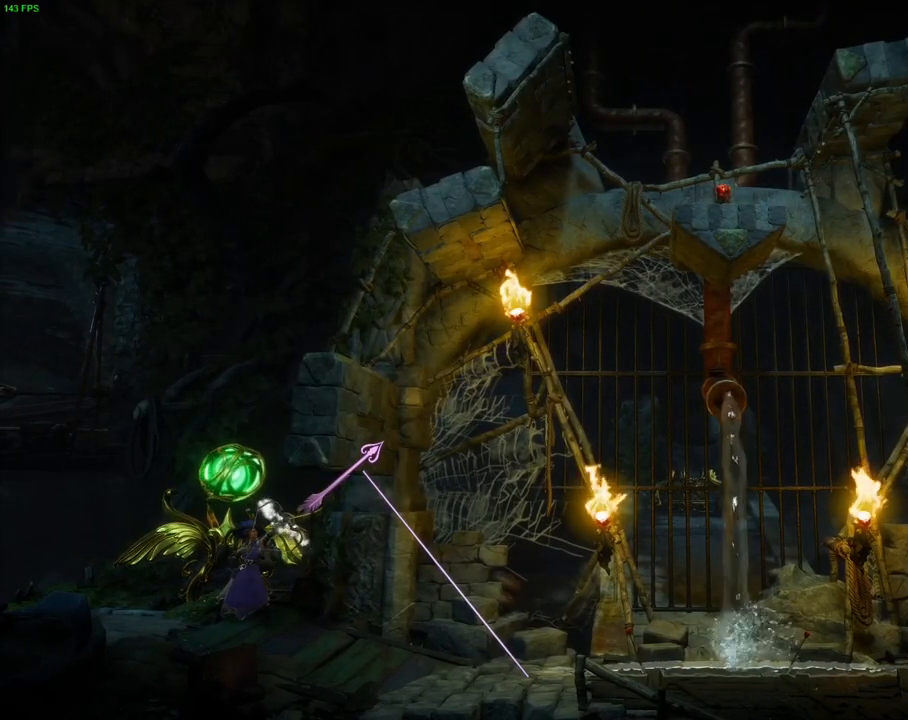
{"dt_ms": 500, "buttons": [], "left_stick": "center", "right_stick": "up-right", "events": []}
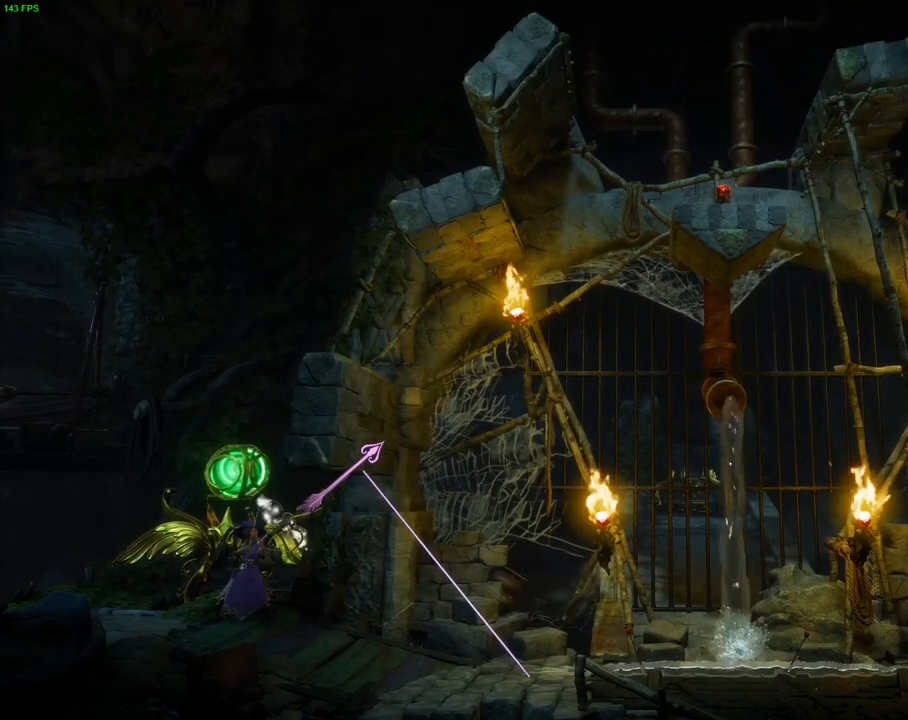
{"dt_ms": 500, "buttons": [], "left_stick": "center", "right_stick": "up-right", "events": []}
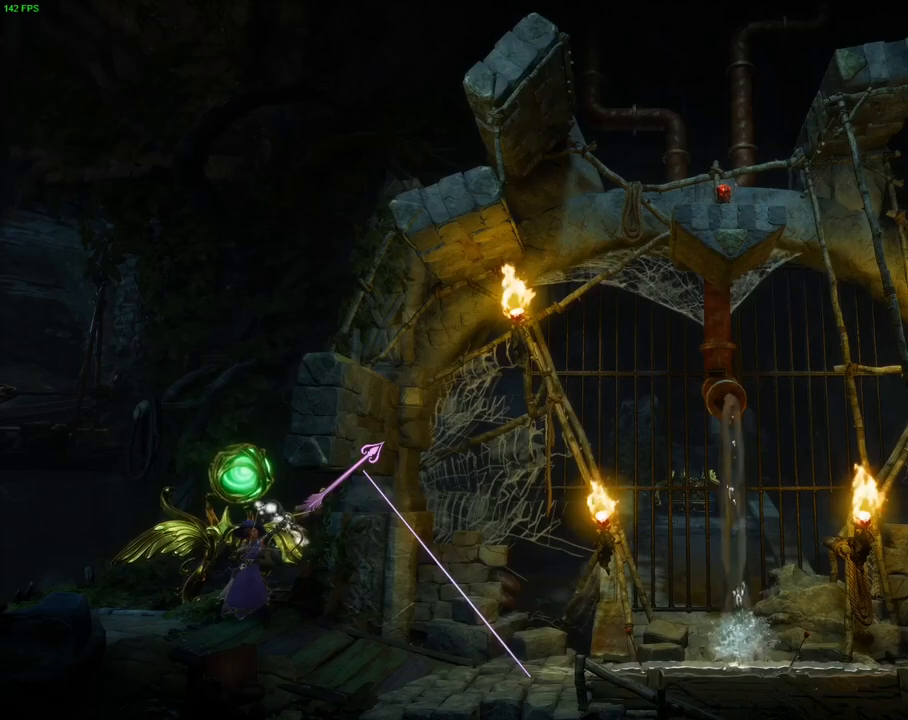
{"dt_ms": 500, "buttons": [], "left_stick": "center", "right_stick": "up-right", "events": []}
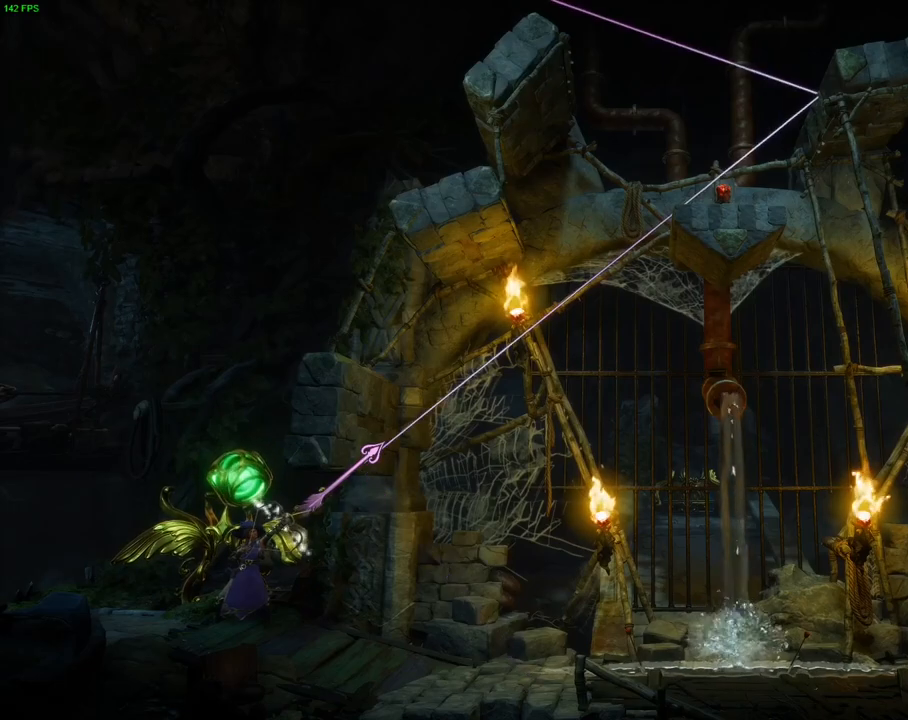
{"dt_ms": 500, "buttons": [], "left_stick": "center", "right_stick": "center", "events": [[333, "right_stick", "center"]]}
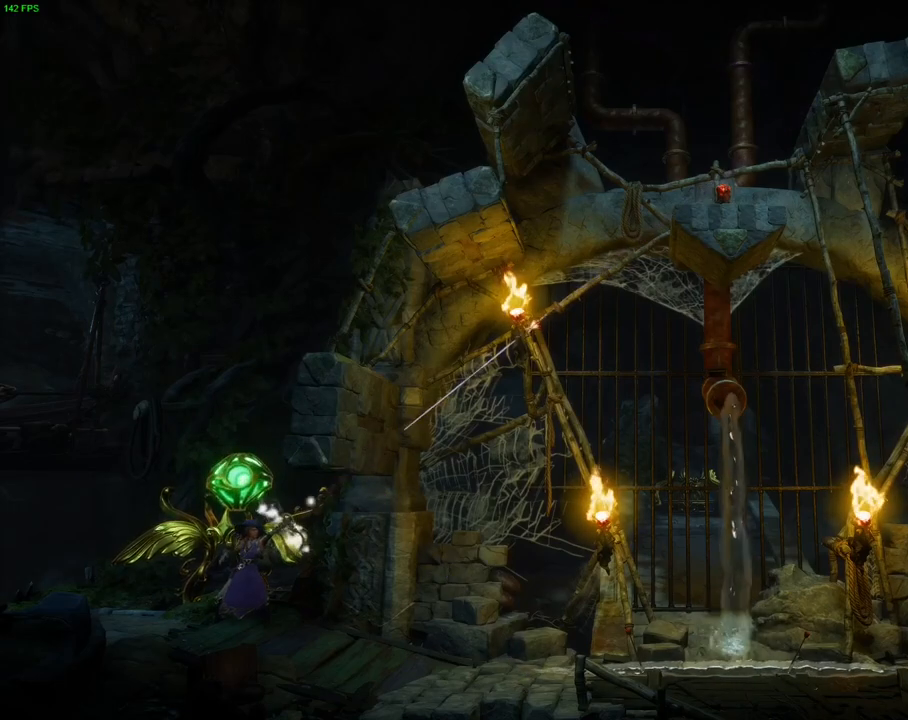
{"dt_ms": 500, "buttons": [], "left_stick": "right", "right_stick": "center", "events": [[400, "left_stick", "right"]]}
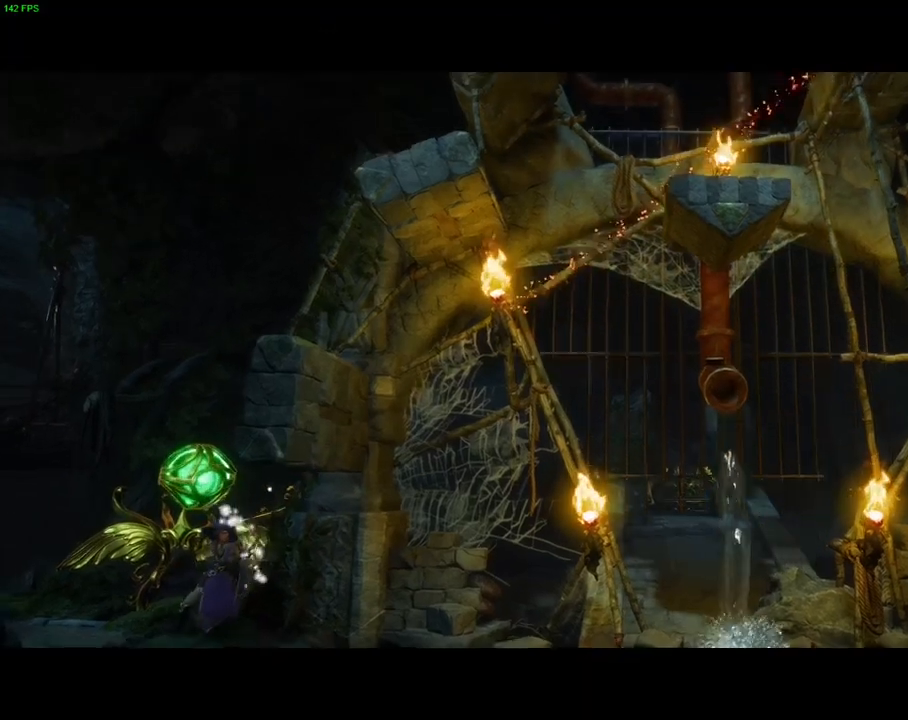
{"dt_ms": 500, "buttons": [], "left_stick": "right", "right_stick": "center", "events": []}
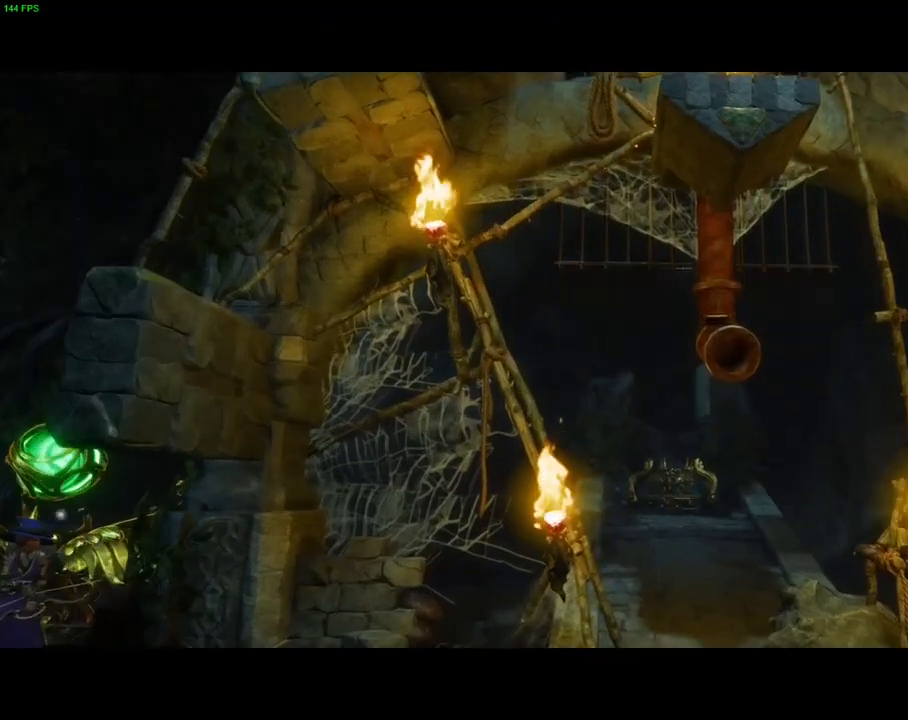
{"dt_ms": 500, "buttons": ["CROSS"], "left_stick": "center", "right_stick": "center", "events": [[150, "left_stick", "center"], [217, "HOME", "down"], [283, "HOME", "up"], [400, "TRIANGLE", "down"], [417, "TRIANGLE", "up"], [433, "CROSS", "down"]]}
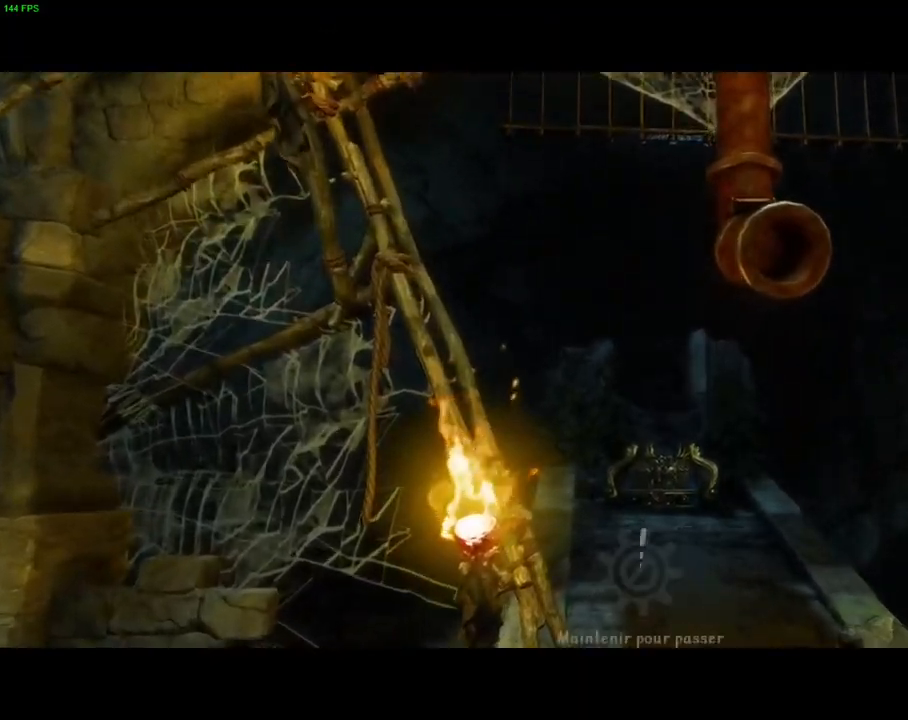
{"dt_ms": 500, "buttons": ["CROSS"], "left_stick": "center", "right_stick": "center", "events": []}
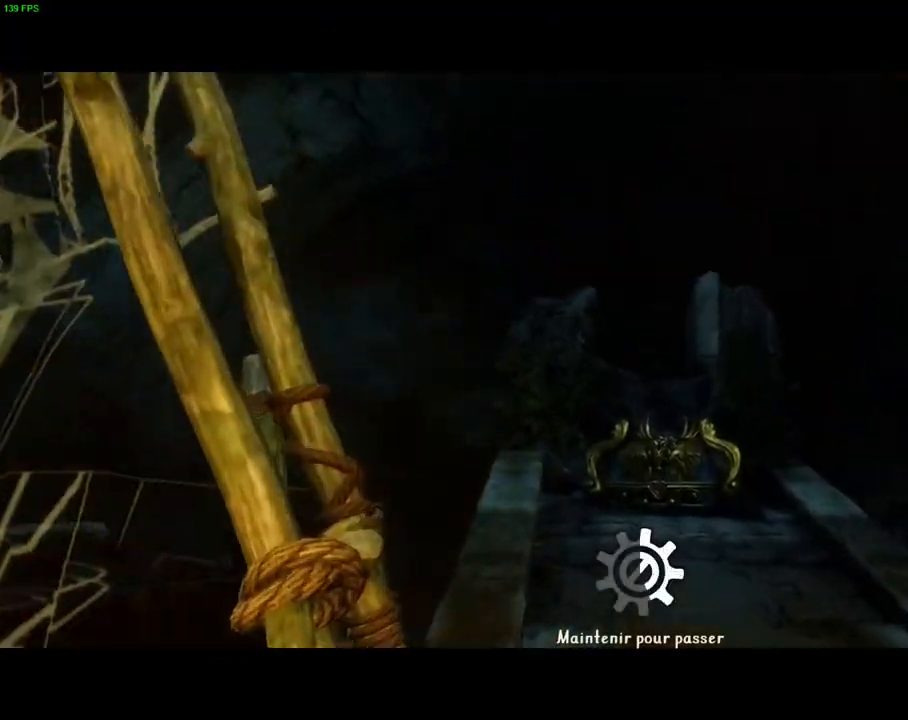
{"dt_ms": 500, "buttons": ["CROSS"], "left_stick": "center", "right_stick": "center", "events": []}
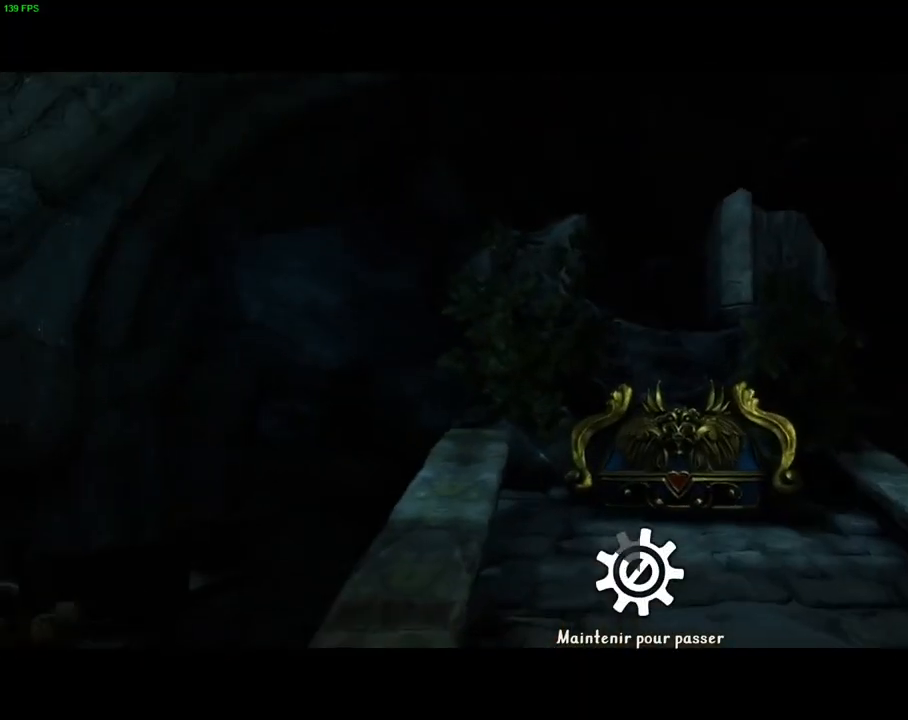
{"dt_ms": 500, "buttons": ["CROSS"], "left_stick": "center", "right_stick": "center", "events": []}
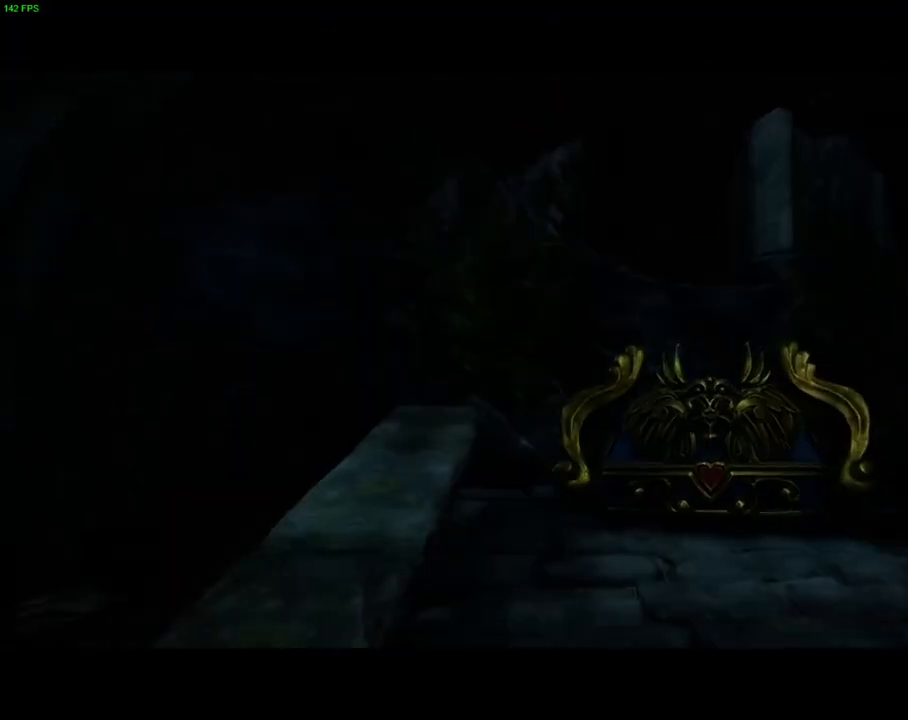
{"dt_ms": 500, "buttons": [], "left_stick": "right", "right_stick": "center", "events": [[317, "left_stick", "right"], [383, "CROSS", "up"]]}
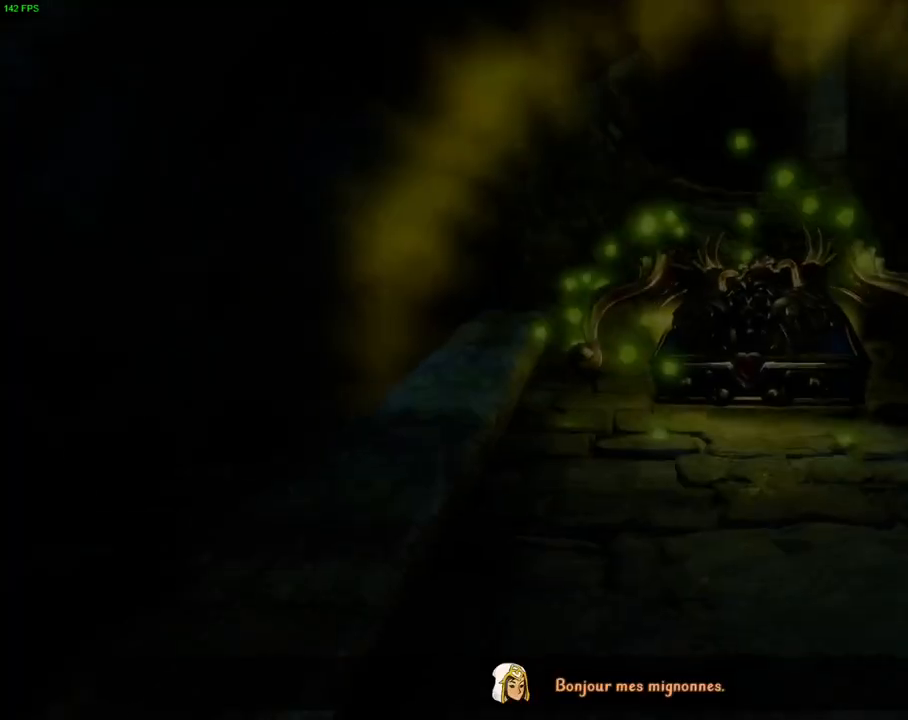
{"dt_ms": 500, "buttons": [], "left_stick": "right", "right_stick": "center", "events": [[217, "CROSS", "down"], [367, "CROSS", "up"]]}
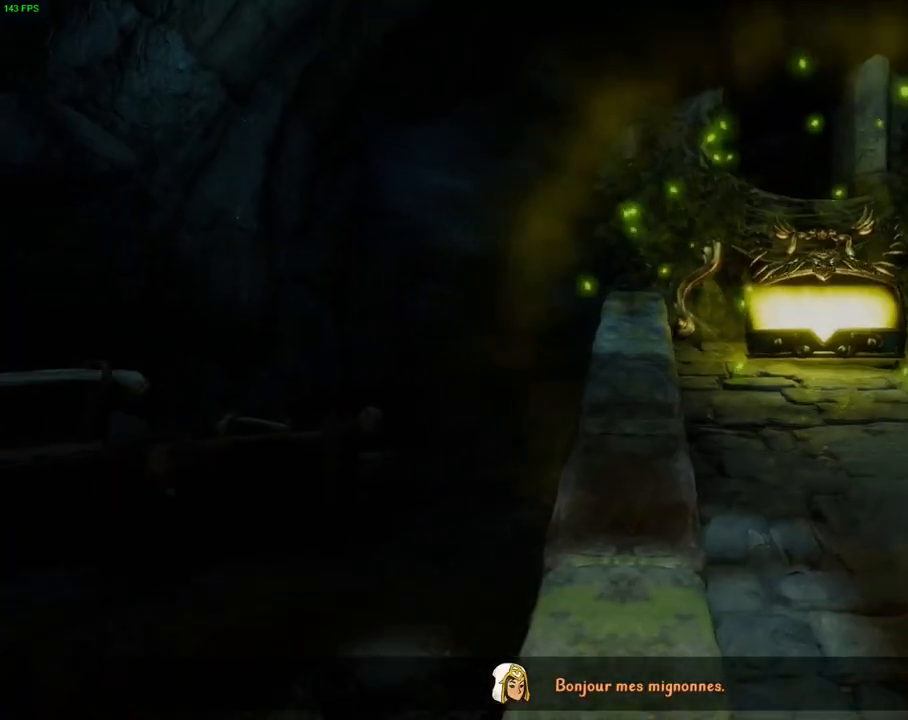
{"dt_ms": 500, "buttons": [], "left_stick": "right", "right_stick": "center", "events": [[267, "CROSS", "down"], [500, "CROSS", "up"]]}
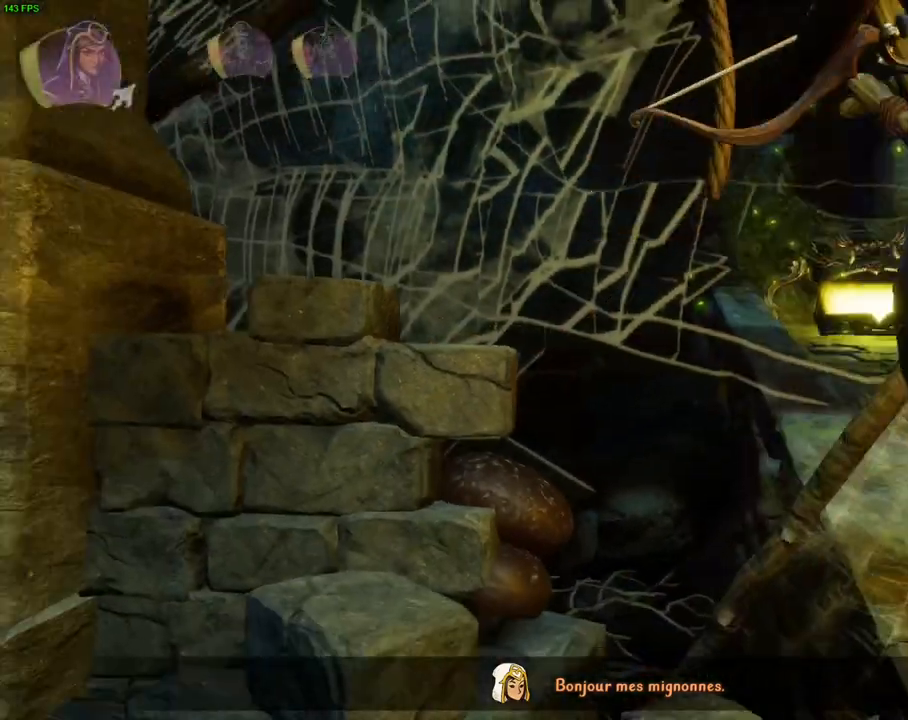
{"dt_ms": 500, "buttons": [], "left_stick": "right", "right_stick": "center", "events": []}
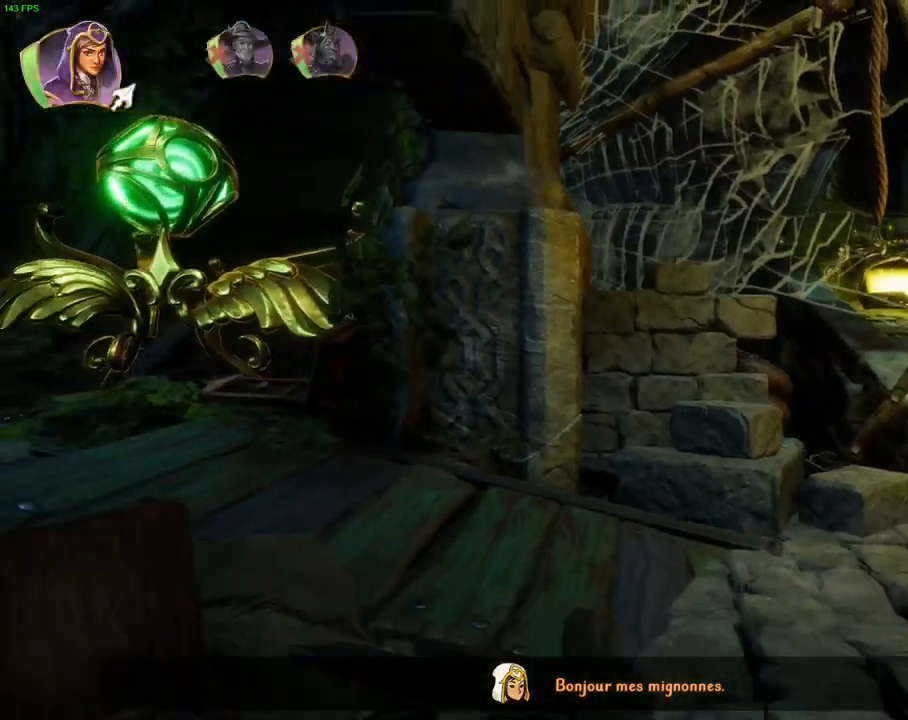
{"dt_ms": 500, "buttons": ["DPAD_RIGHT"], "left_stick": "center", "right_stick": "center"}
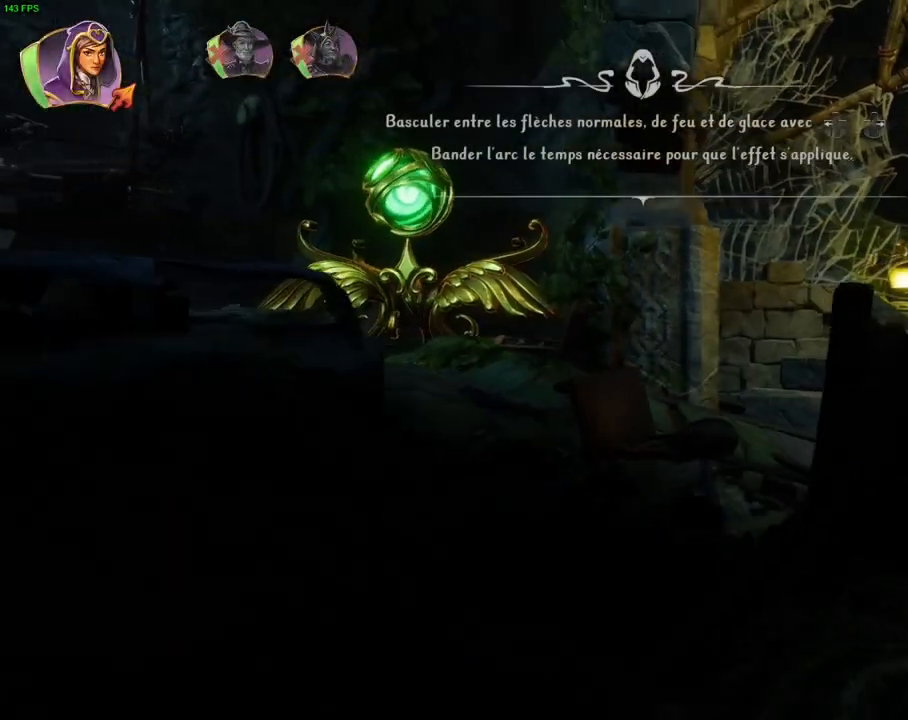
{"dt_ms": 500, "buttons": ["CROSS"], "left_stick": "right", "right_stick": "center", "events": [[83, "DPAD_RIGHT", "up"], [133, "left_stick", "right"], [417, "CROSS", "down"]]}
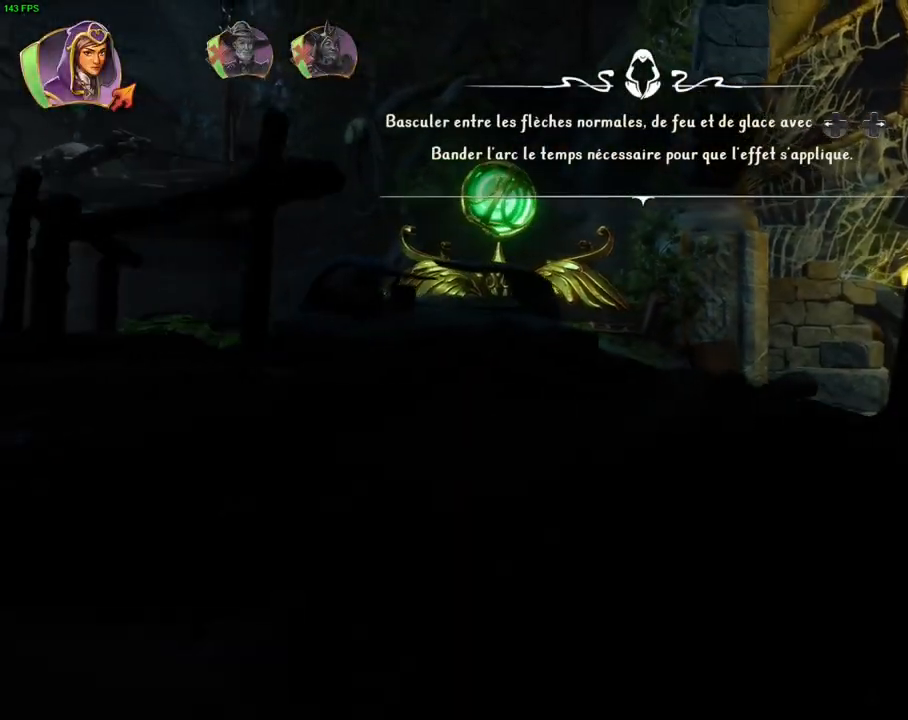
{"dt_ms": 500, "buttons": [], "left_stick": "right", "right_stick": "right", "events": [[67, "CROSS", "up"], [350, "right_stick", "right"]]}
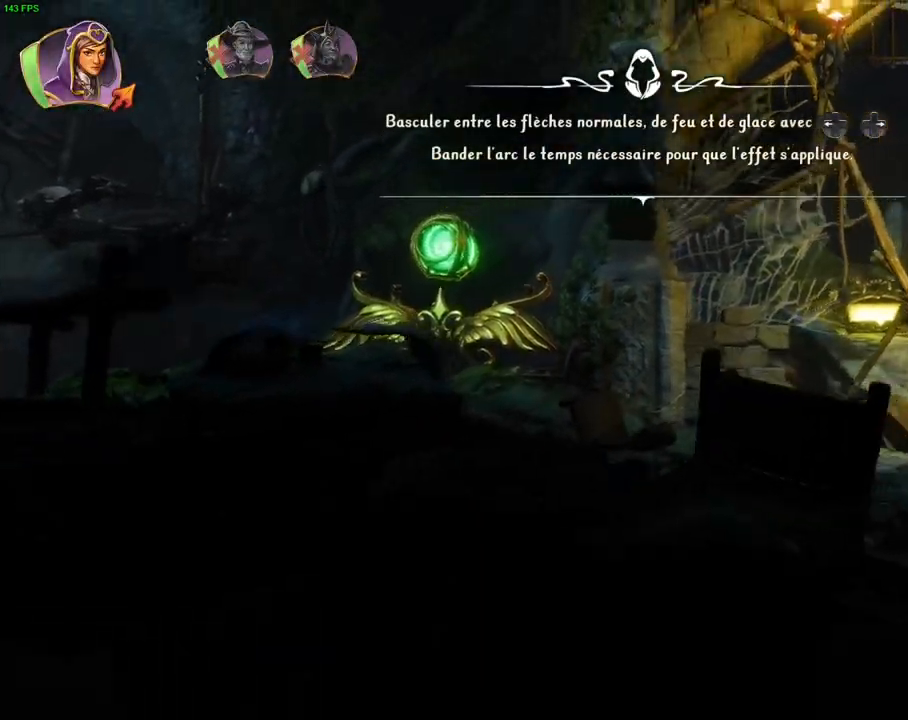
{"dt_ms": 1000, "buttons": [], "left_stick": "right", "right_stick": "right", "events": [[100, "left_stick", "center"], [433, "left_stick", "left"], [483, "DPAD_DOWN", "down"], [517, "DPAD_DOWN", "up"], [800, "left_stick", "right"]]}
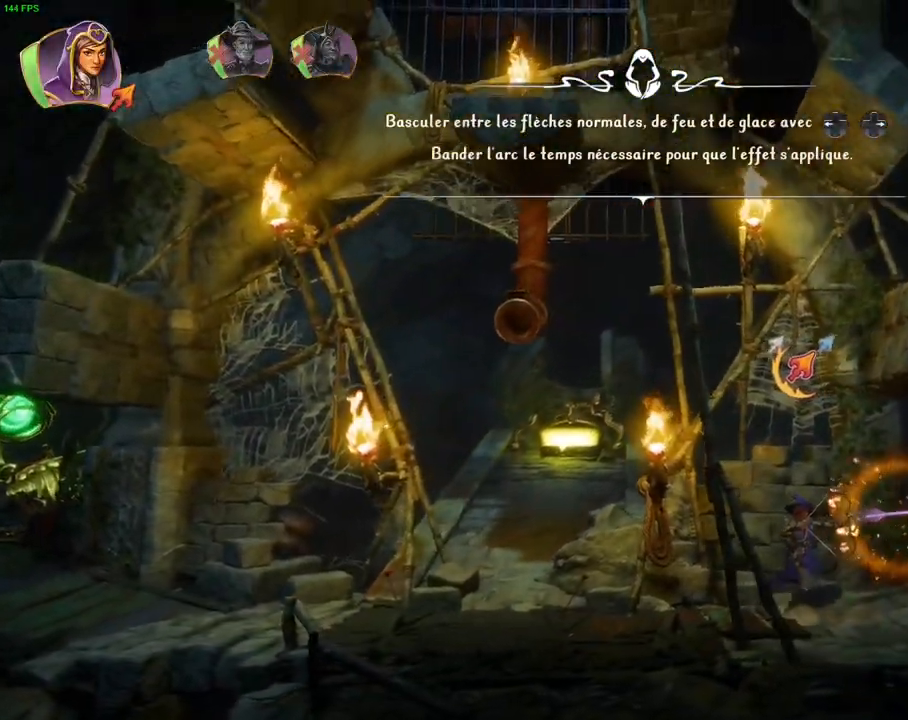
{"dt_ms": 500, "buttons": [], "left_stick": "right", "right_stick": "right", "events": [[200, "CROSS", "down"], [417, "CROSS", "up"]]}
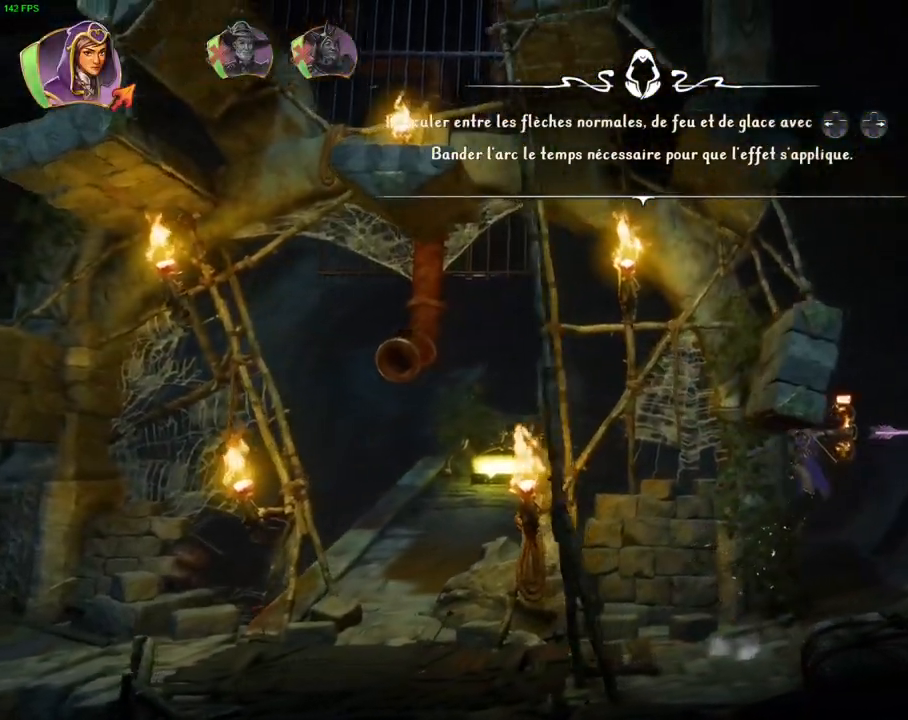
{"dt_ms": 500, "buttons": [], "left_stick": "right", "right_stick": "right", "events": []}
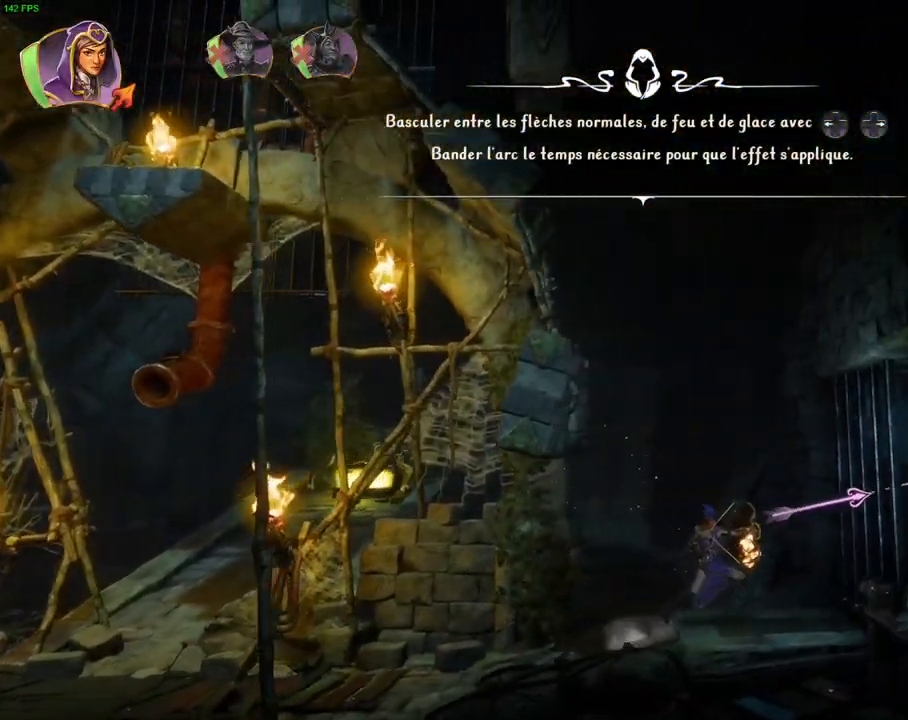
{"dt_ms": 500, "buttons": [], "left_stick": "center", "right_stick": "center", "events": [[183, "right_stick", "up-right"], [350, "left_stick", "center"], [467, "right_stick", "center"]]}
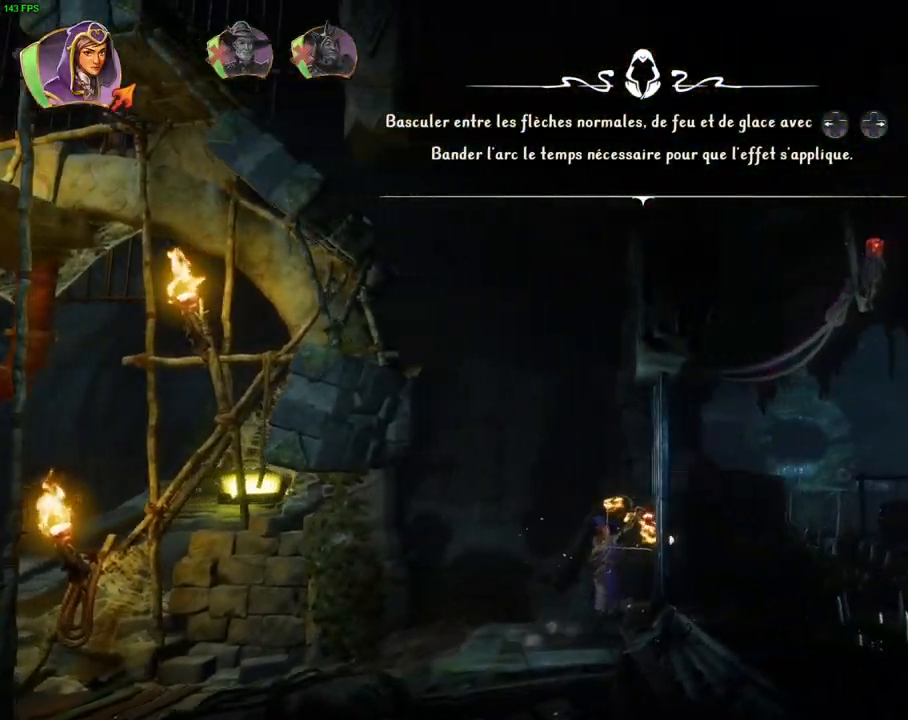
{"dt_ms": 500, "buttons": [], "left_stick": "center", "right_stick": "up-right", "events": [[267, "right_stick", "up-right"], [300, "DPAD_LEFT", "down"], [417, "DPAD_LEFT", "up"]]}
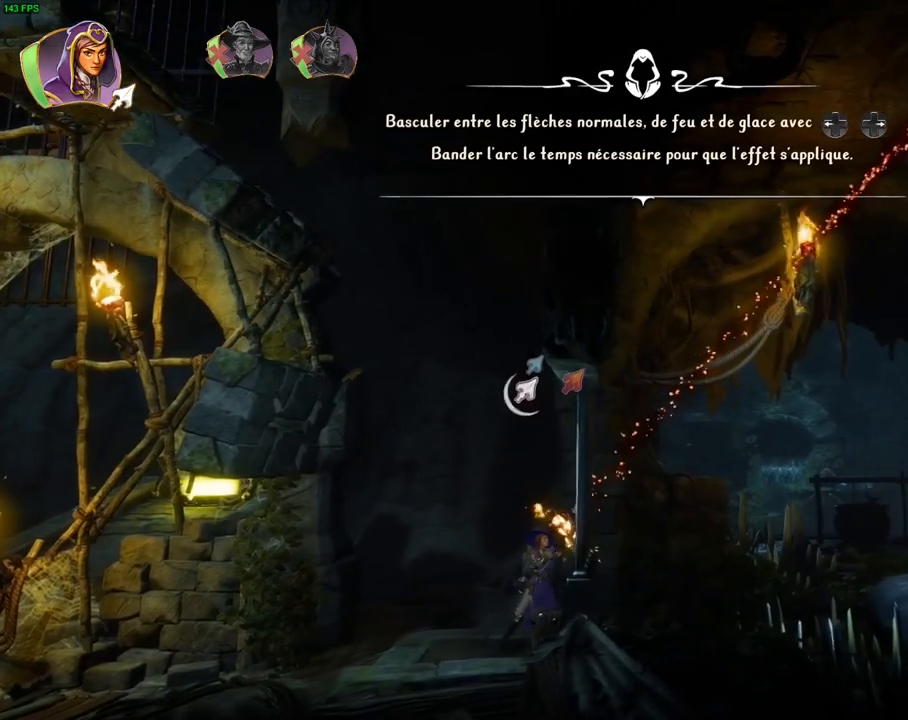
{"dt_ms": 500, "buttons": [], "left_stick": "center", "right_stick": "up-right", "events": [[317, "DPAD_LEFT", "down"], [450, "DPAD_LEFT", "up"]]}
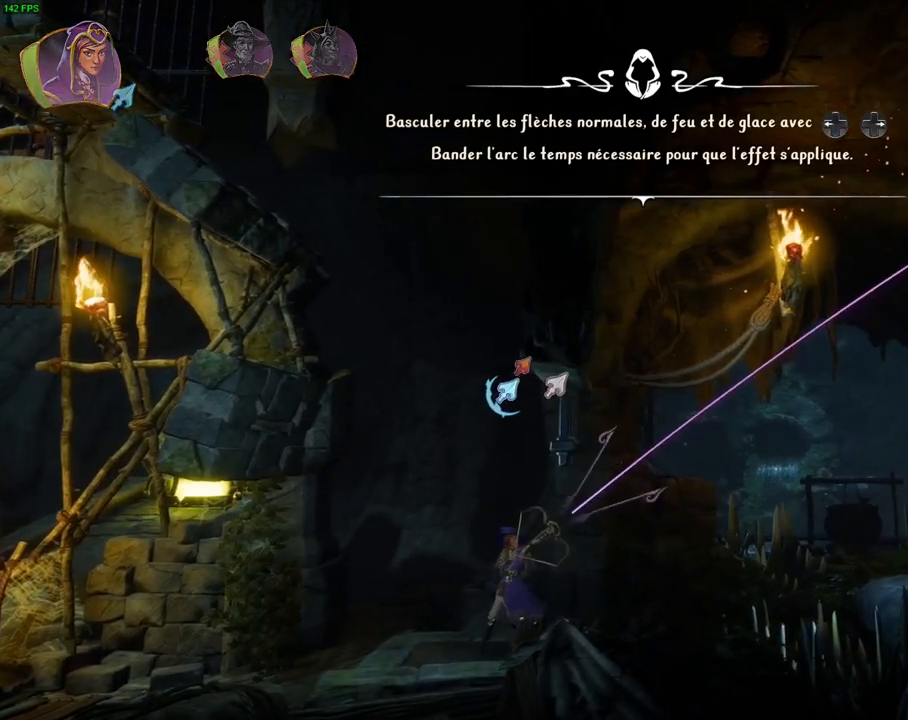
{"dt_ms": 500, "buttons": [], "left_stick": "right", "right_stick": "up-right", "events": [[67, "left_stick", "right"]]}
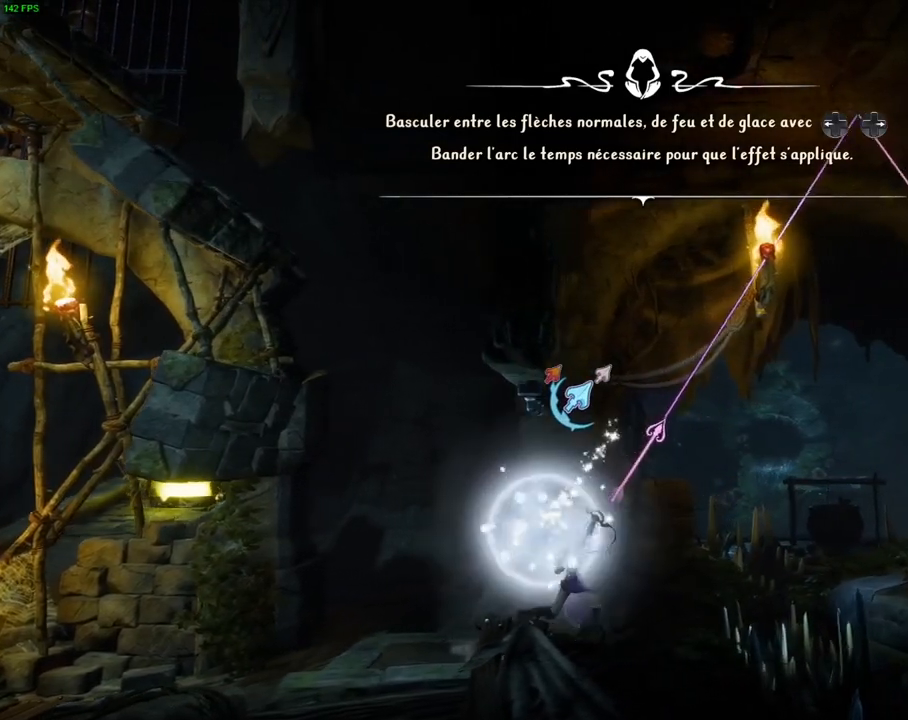
{"dt_ms": 500, "buttons": ["CROSS"], "left_stick": "right", "right_stick": "center", "events": [[33, "right_stick", "center"], [117, "CROSS", "down"], [133, "CROSS", "up"], [233, "CROSS", "down"]]}
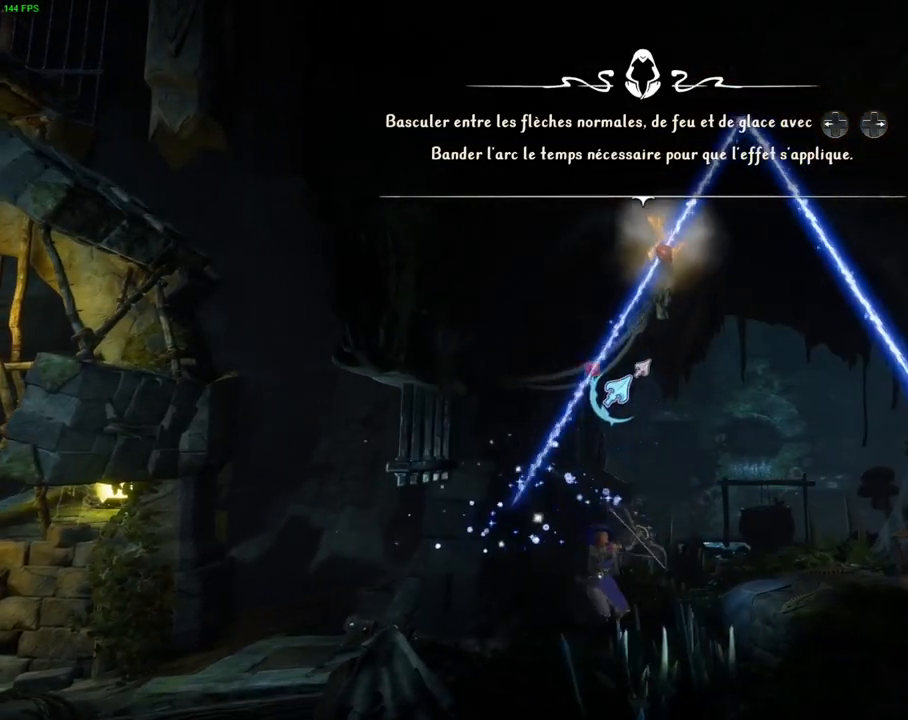
{"dt_ms": 500, "buttons": [], "left_stick": "right", "right_stick": "center", "events": [[117, "CROSS", "up"]]}
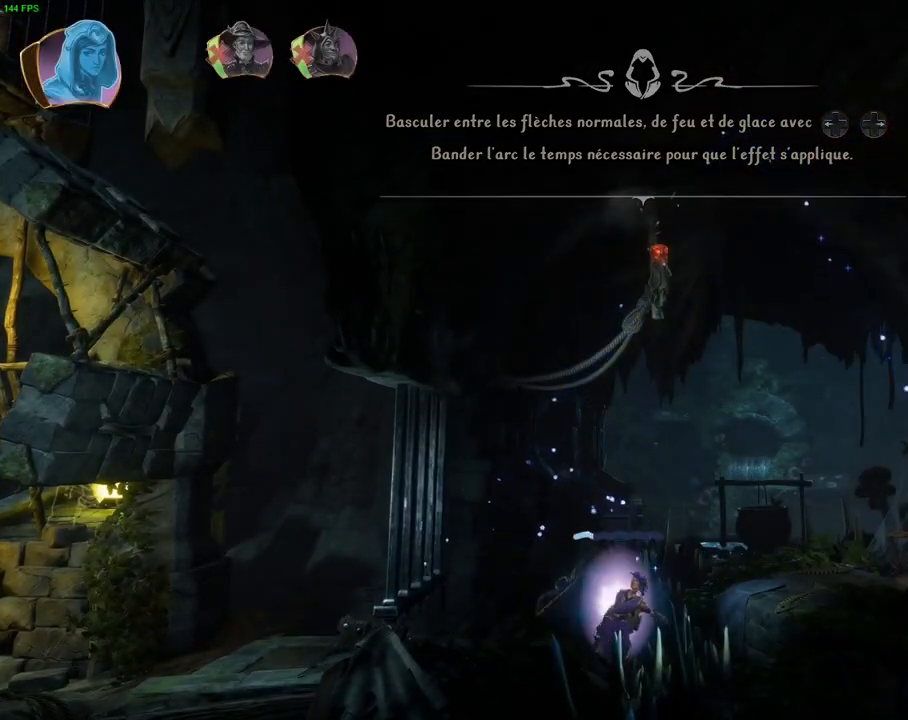
{"dt_ms": 500, "buttons": ["R1"], "left_stick": "center", "right_stick": "center", "events": [[300, "left_stick", "center"], [367, "left_stick", "right"], [483, "R1", "down"], [483, "left_stick", "center"]]}